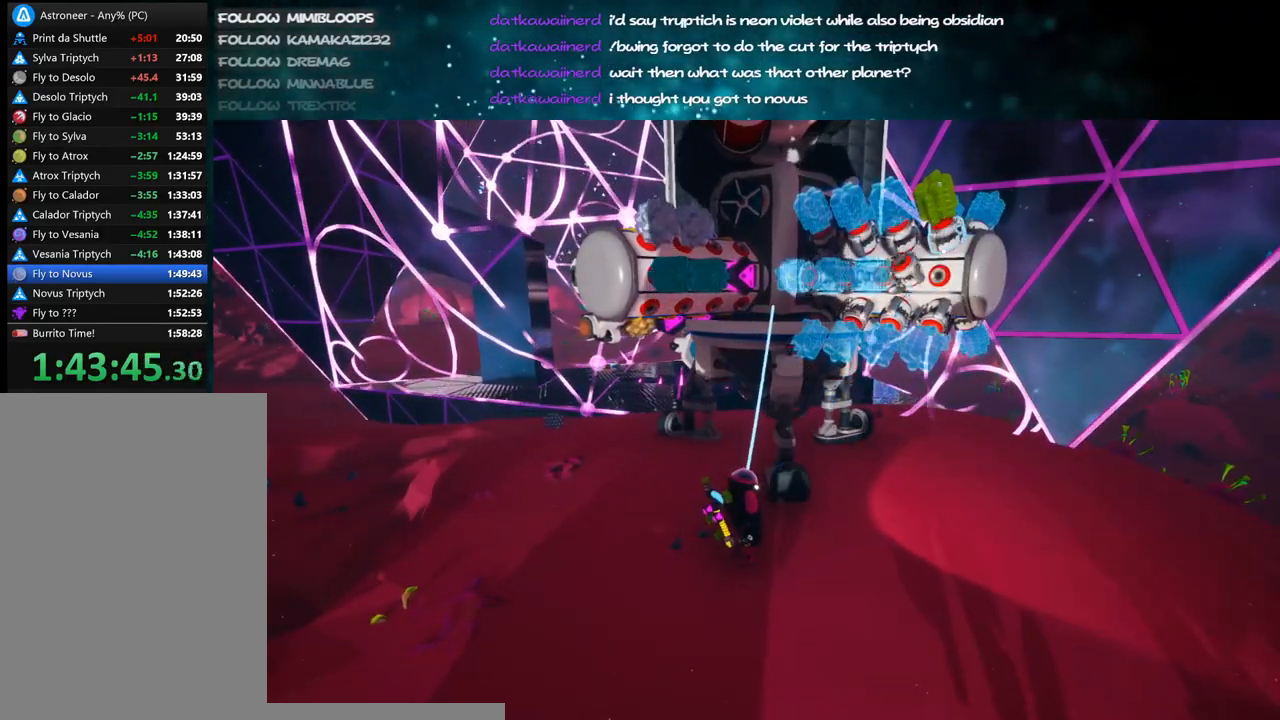
Gameplay with keyboard and mouse; each line is a JSON object with the keys and mouse buttons held at the frame after it. "events" lists presses ("down") and releases ("up") of "a", "alt", "b", "c", "ctrl", "d", "e", "f", "g", "q", "r", "s", "shift", "space", "t", "tab", "v", "w", "x", "z", "mouse_left", "mouse_wheel", "mouse_right", "mouse_mb4" and "mouse_mb5" between this image and that frame as [ms after this image, input, new state], when the widget could be followed in between. "mouse_left", "mouse_wheel", "mouse_right", "mouse_mb4", "mouse_mb5" = the "left", "wheel", "right", "mb4", "mb5" buttons of the "mouse" list. No other keys are recorded. "wheel" means that the mouse wheel is clicked or scrolled. Mouse movement is not recorded.
{"keys": [], "mouse": [], "events": [[34, "f", "up"]]}
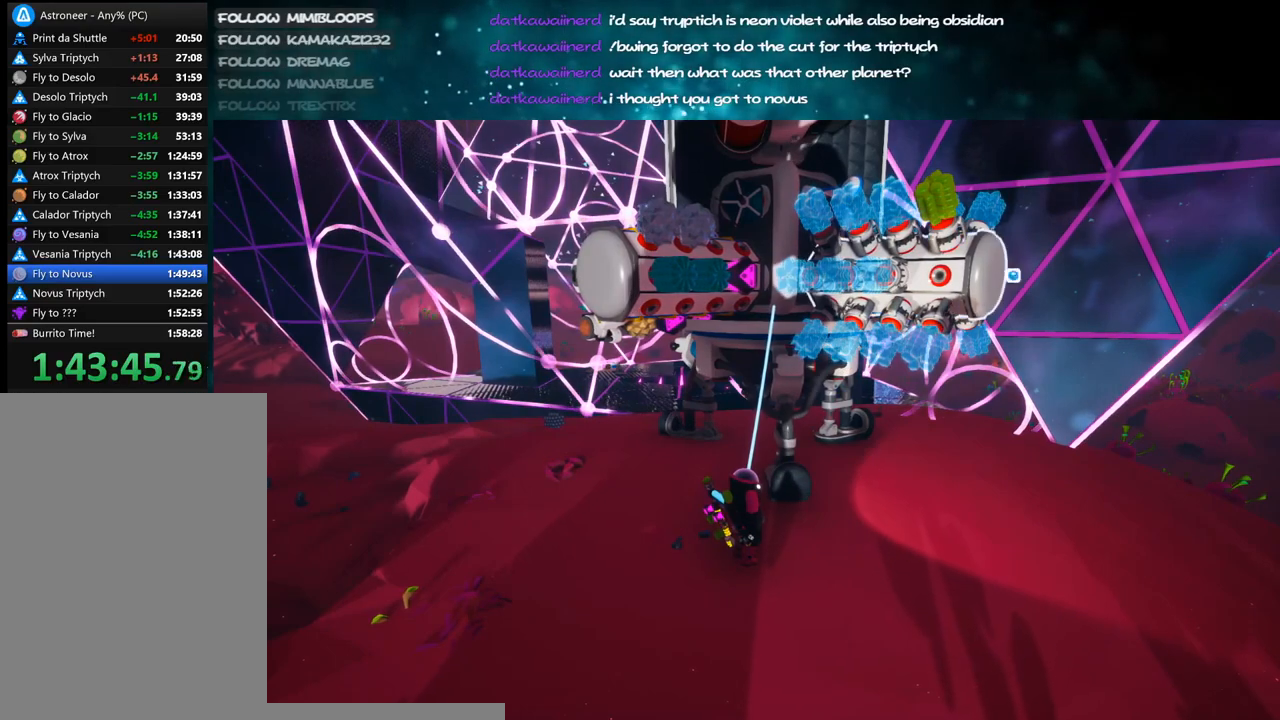
{"keys": [], "mouse": [], "events": [[84, "q", "down"], [167, "q", "up"]]}
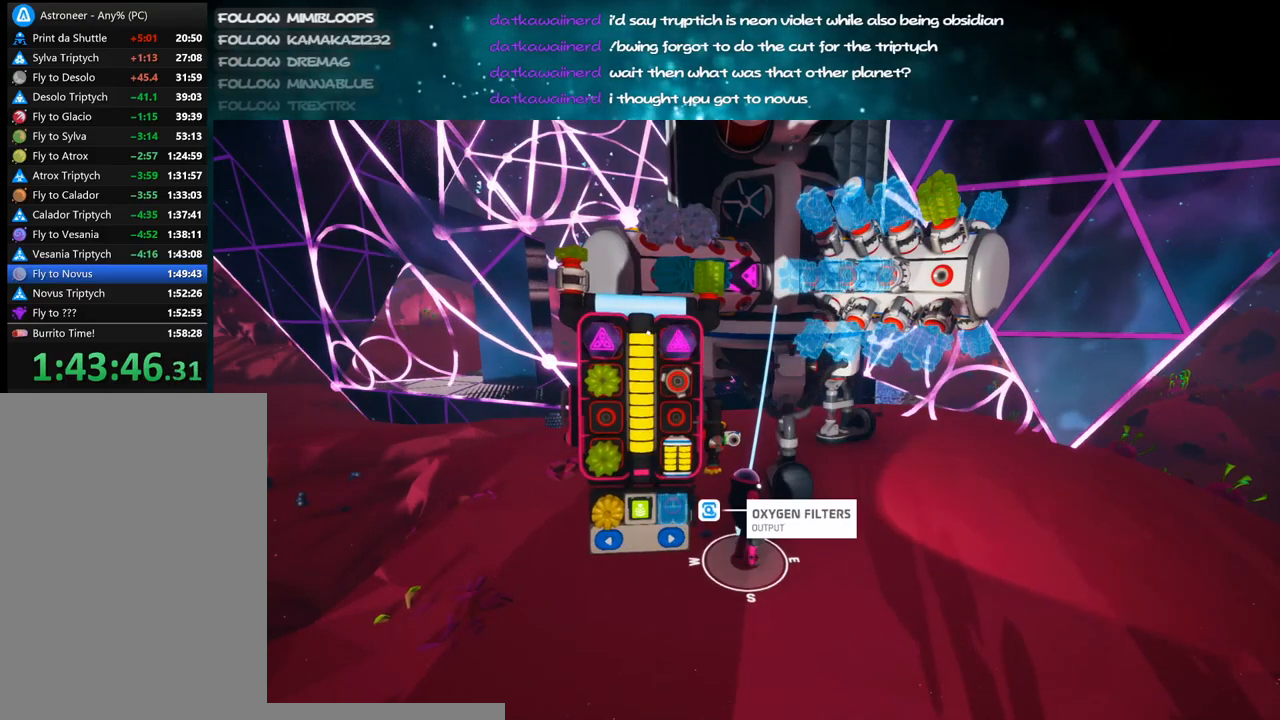
{"keys": [], "mouse": [], "events": []}
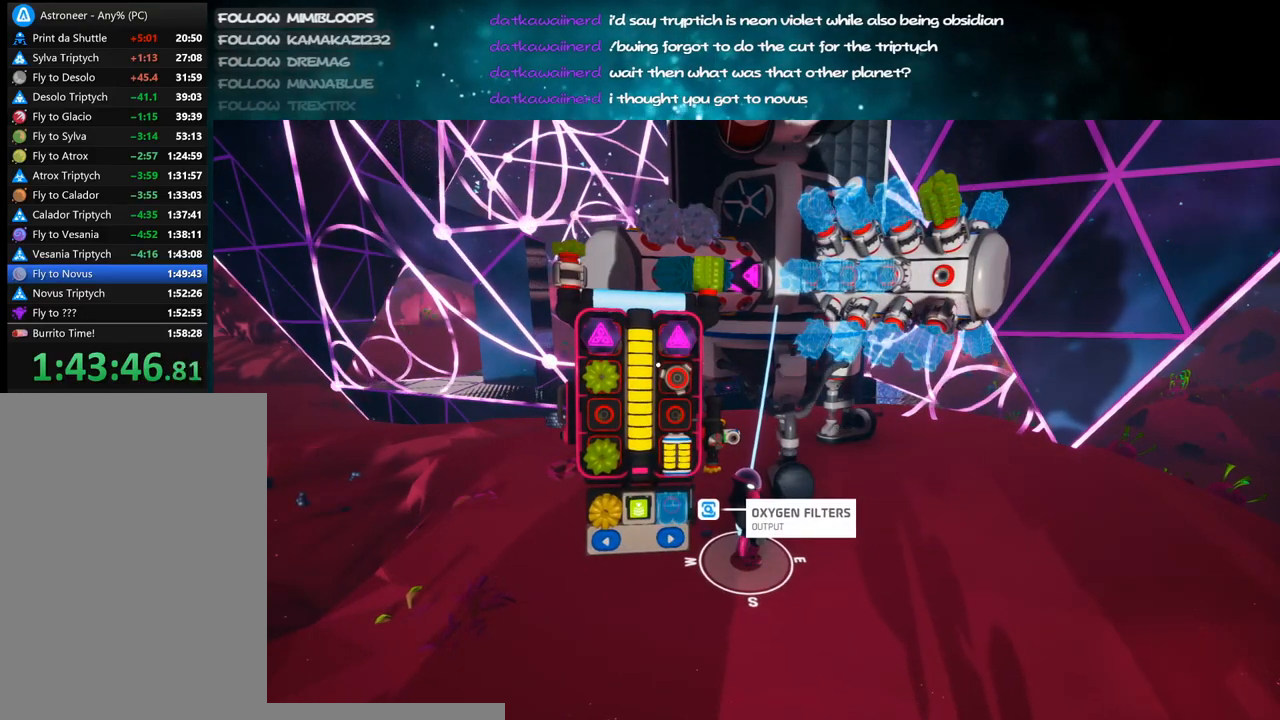
{"keys": [], "mouse": [], "events": [[200, "mouse_left", "down"], [267, "mouse_left", "up"]]}
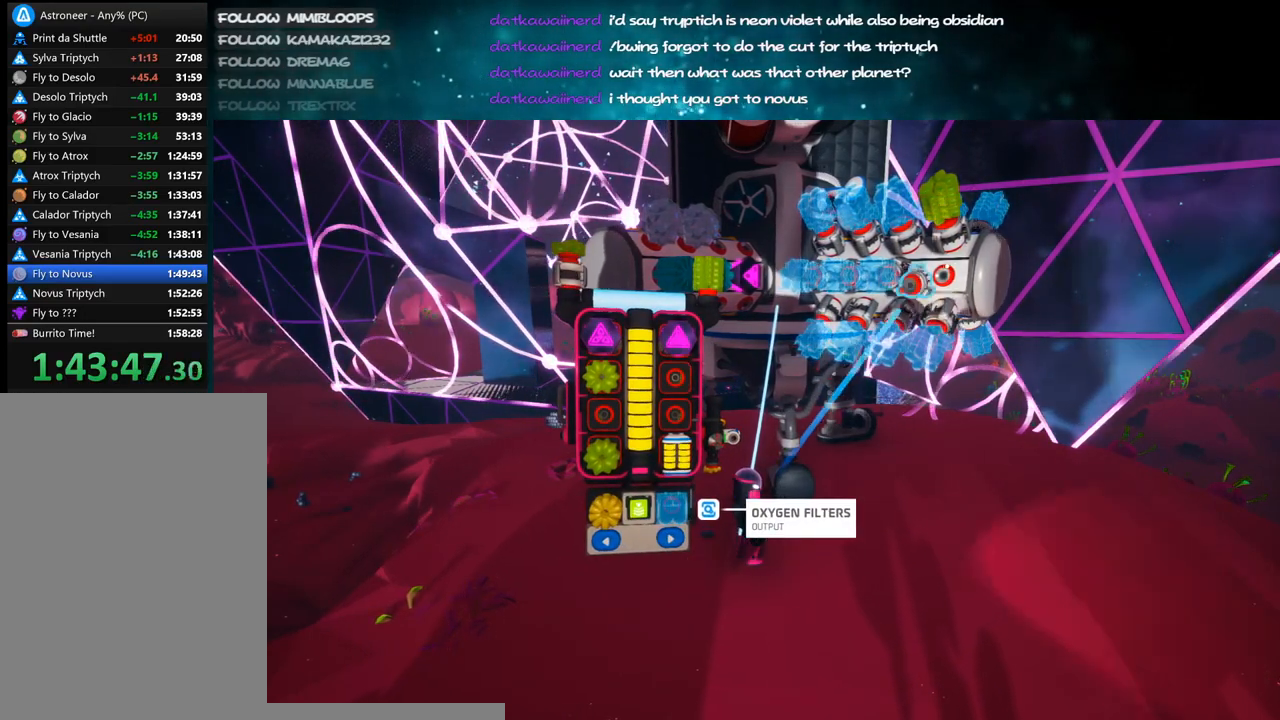
{"keys": [], "mouse": [], "events": [[134, "mouse_left", "down"], [217, "mouse_left", "up"]]}
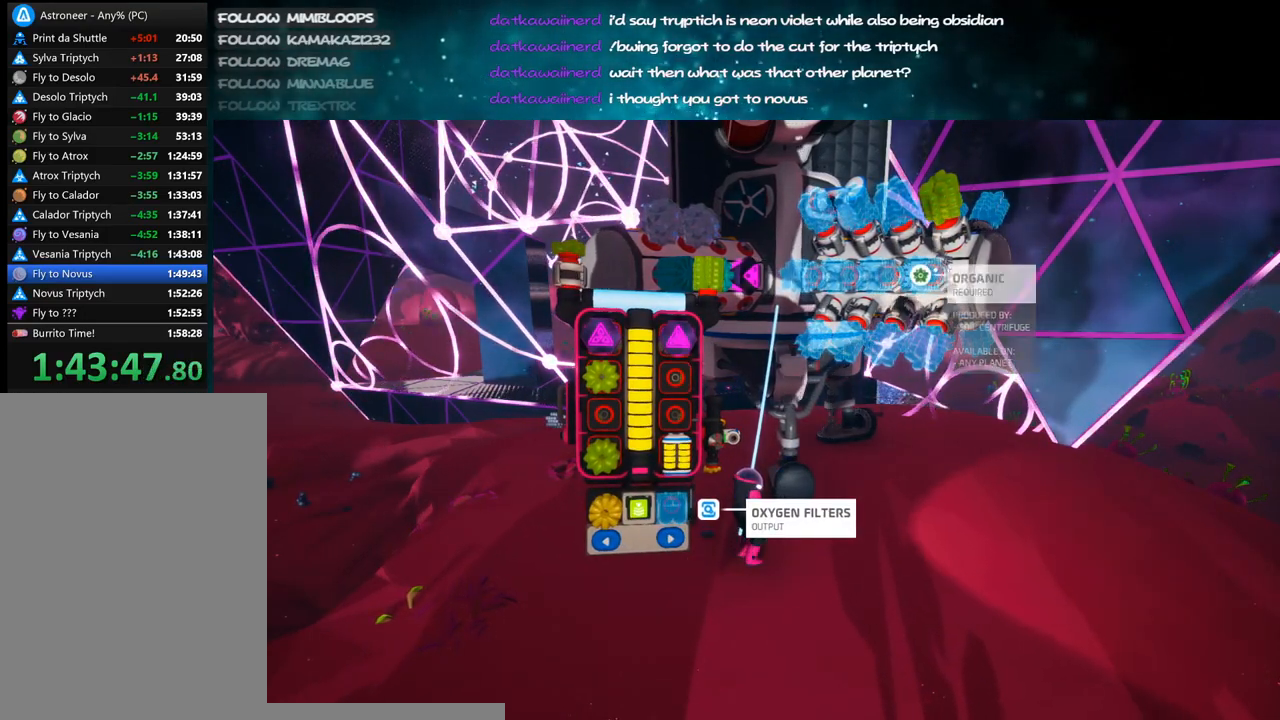
{"keys": [], "mouse": [], "events": [[34, "mouse_left", "down"], [100, "mouse_left", "up"], [334, "mouse_left", "down"], [434, "mouse_left", "up"]]}
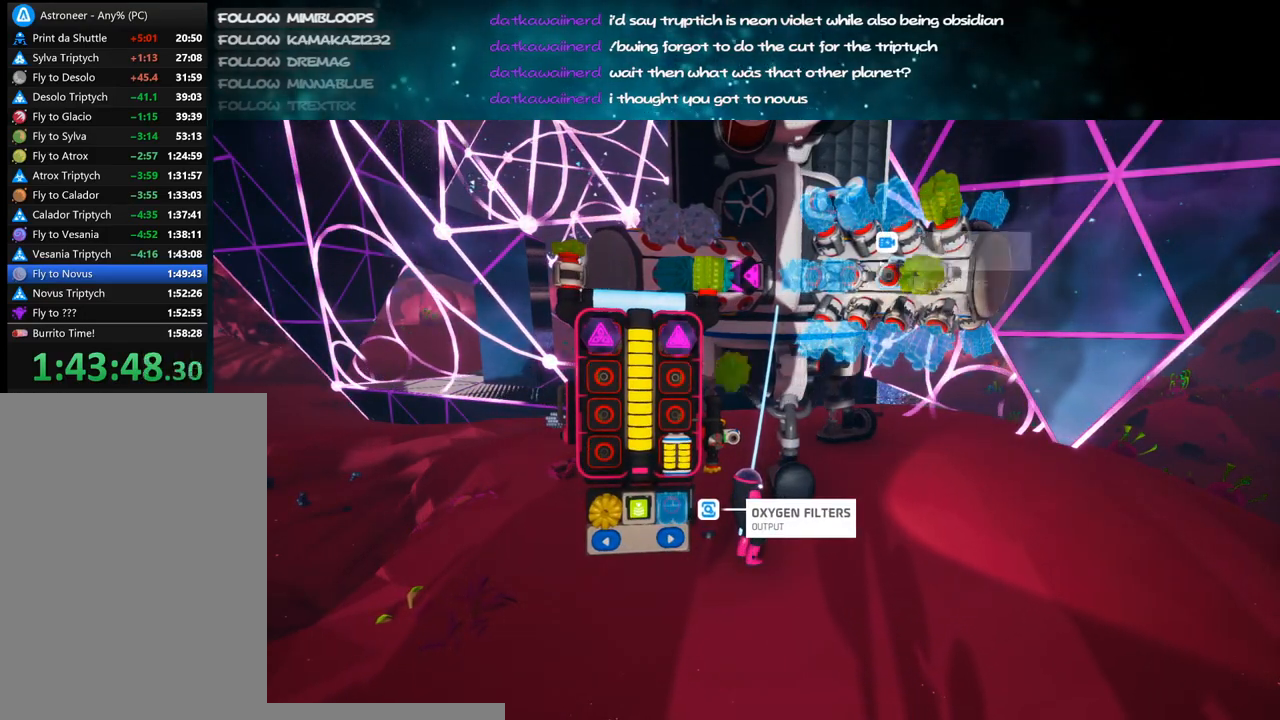
{"keys": [], "mouse": [], "events": [[150, "f", "down"], [250, "f", "up"], [367, "f", "down"], [467, "f", "up"]]}
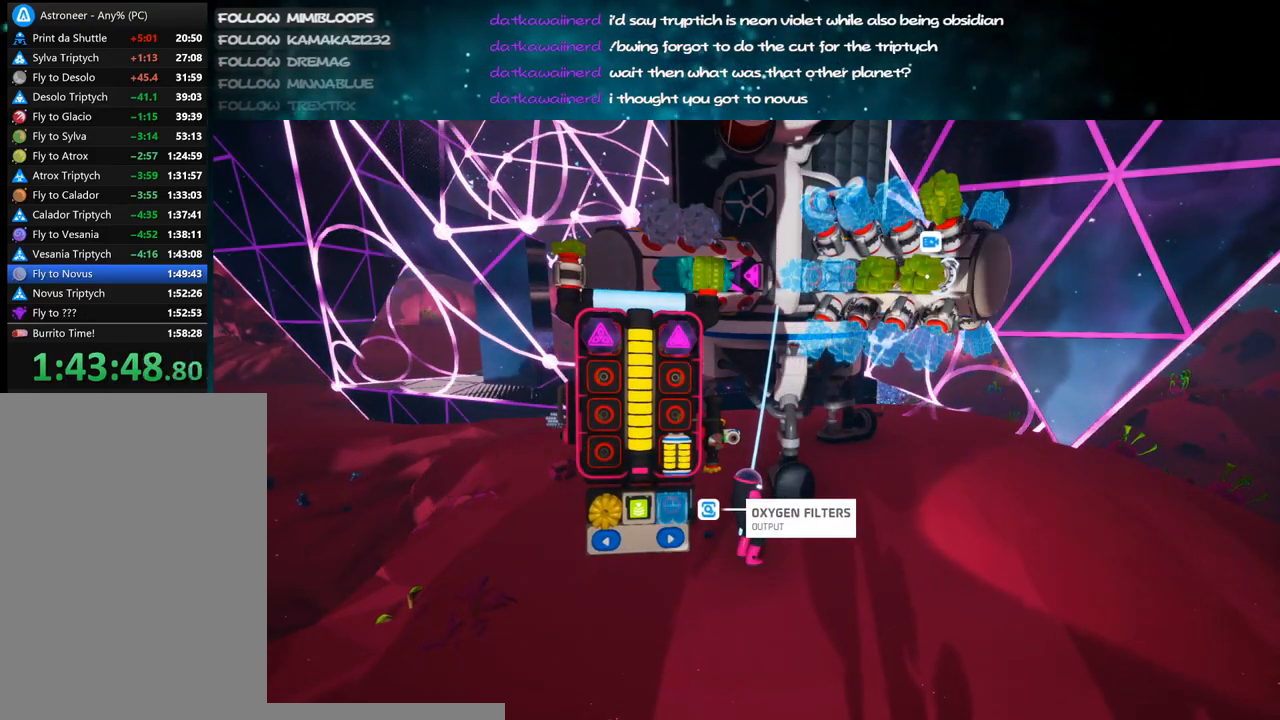
{"keys": [], "mouse": [], "events": []}
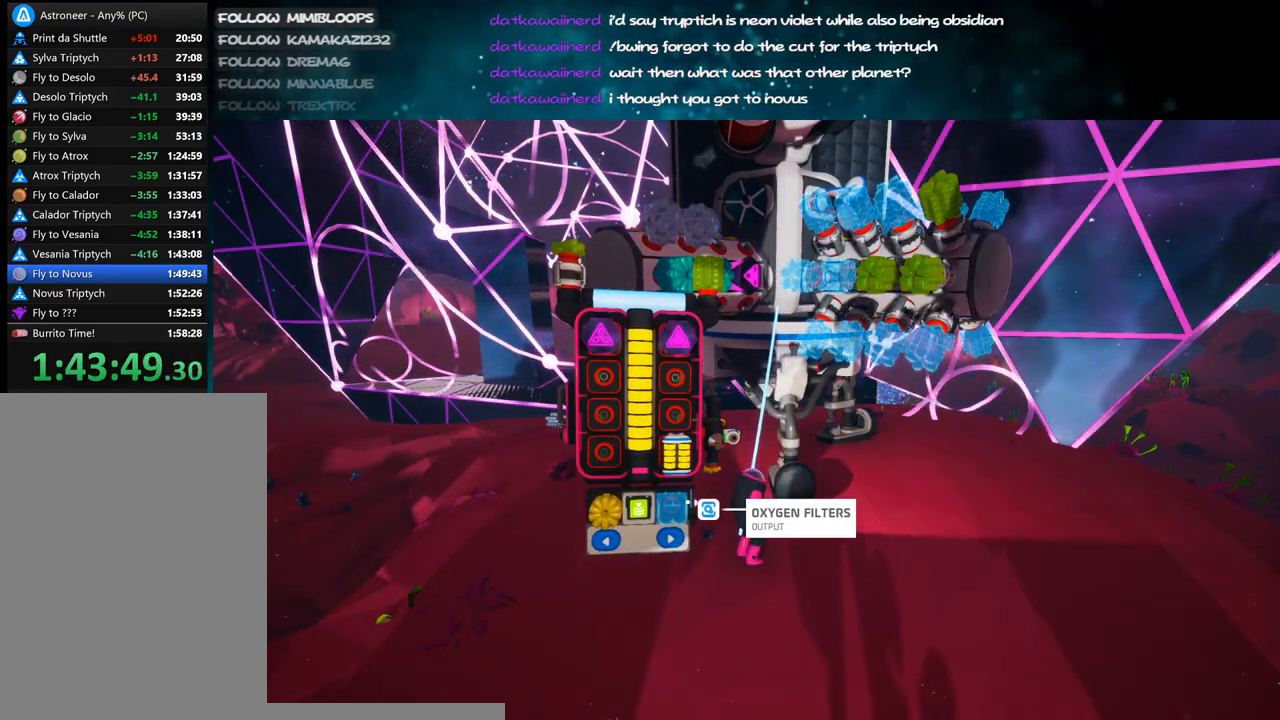
{"keys": [], "mouse": [], "events": [[284, "e", "down"], [384, "e", "up"]]}
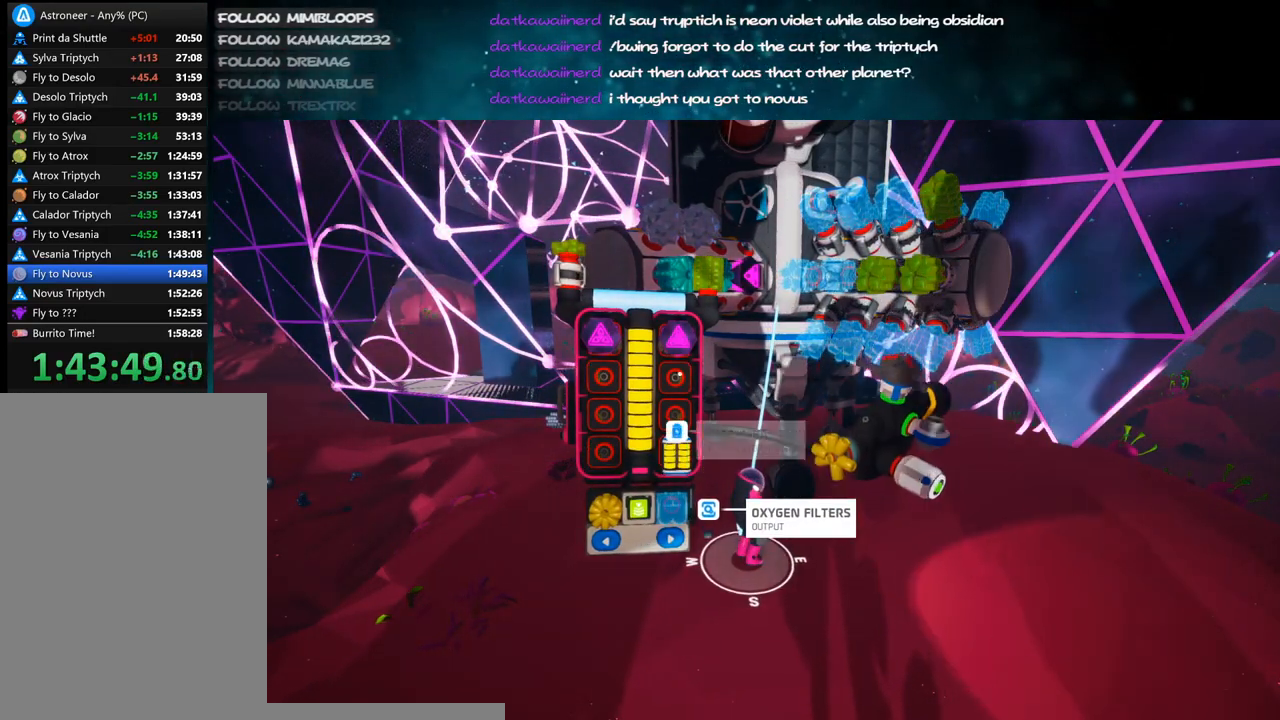
{"keys": [], "mouse": [], "events": [[134, "e", "down"], [234, "e", "up"], [367, "q", "down"], [450, "q", "up"]]}
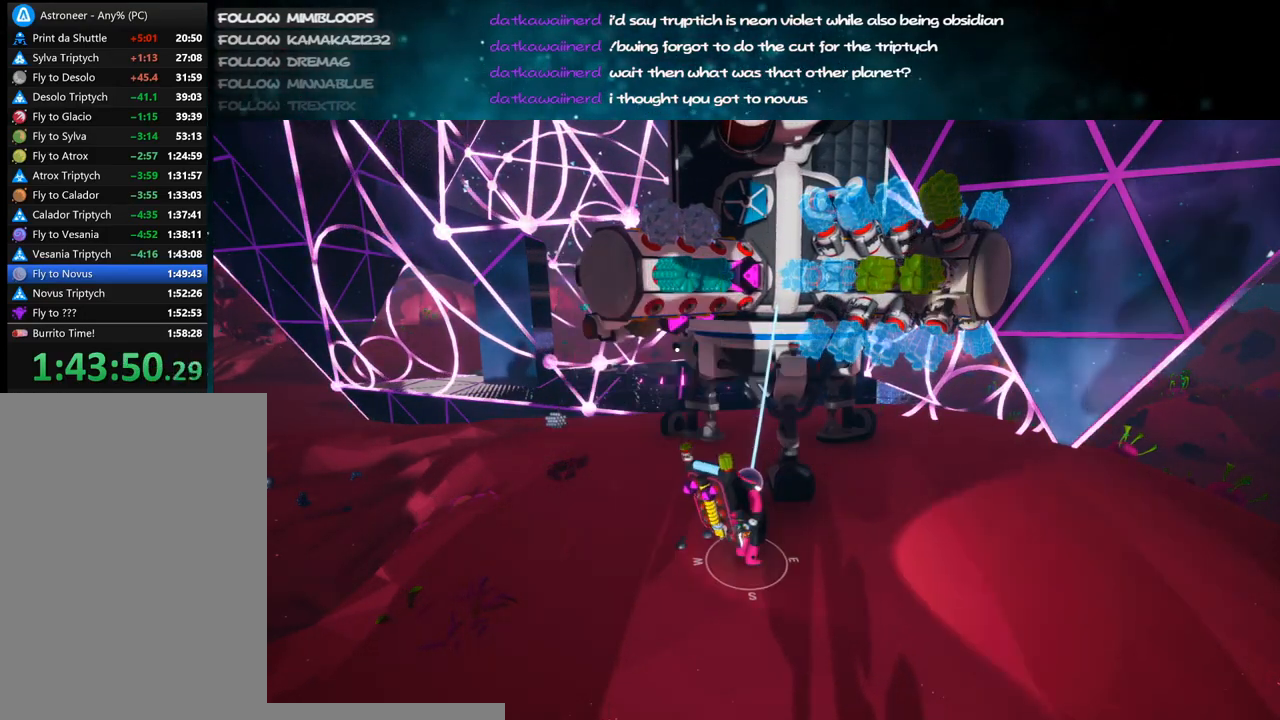
{"keys": ["q"], "mouse": [], "events": [[17, "mouse_left", "down"], [67, "mouse_left", "up"], [417, "q", "down"]]}
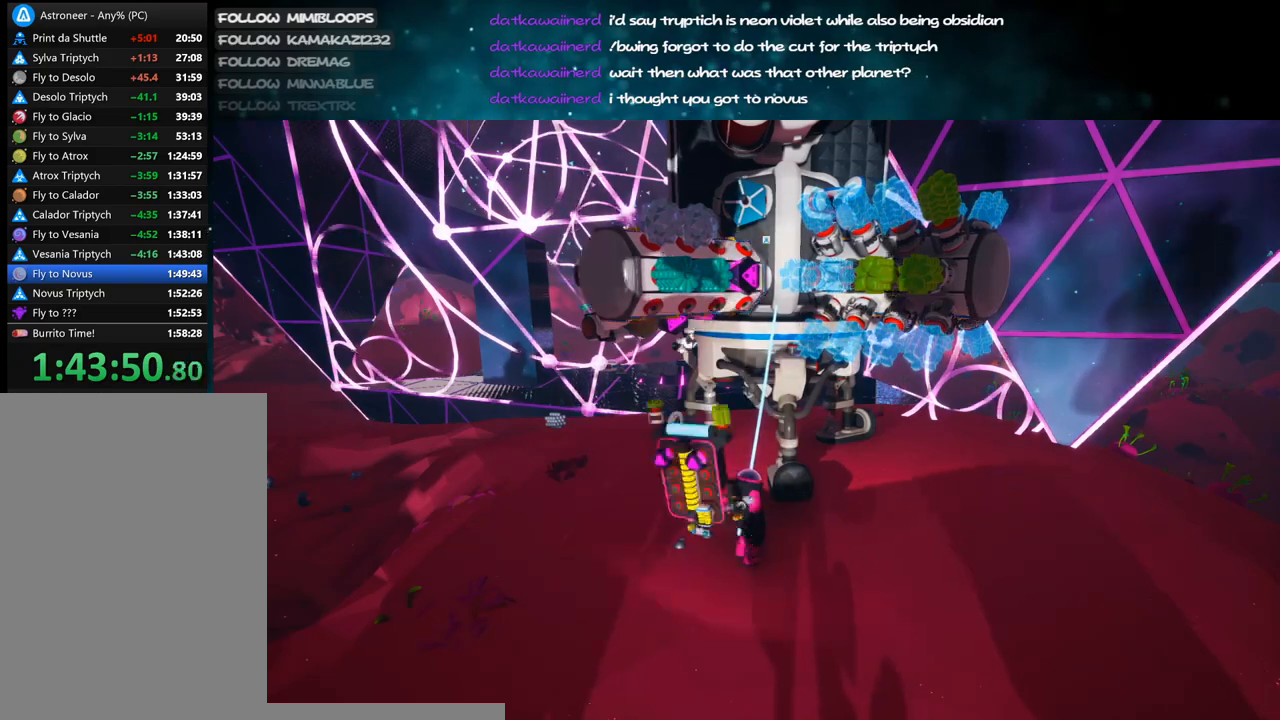
{"keys": [], "mouse": ["left"], "events": [[17, "q", "up"], [184, "e", "down"], [267, "e", "up"], [467, "mouse_left", "down"]]}
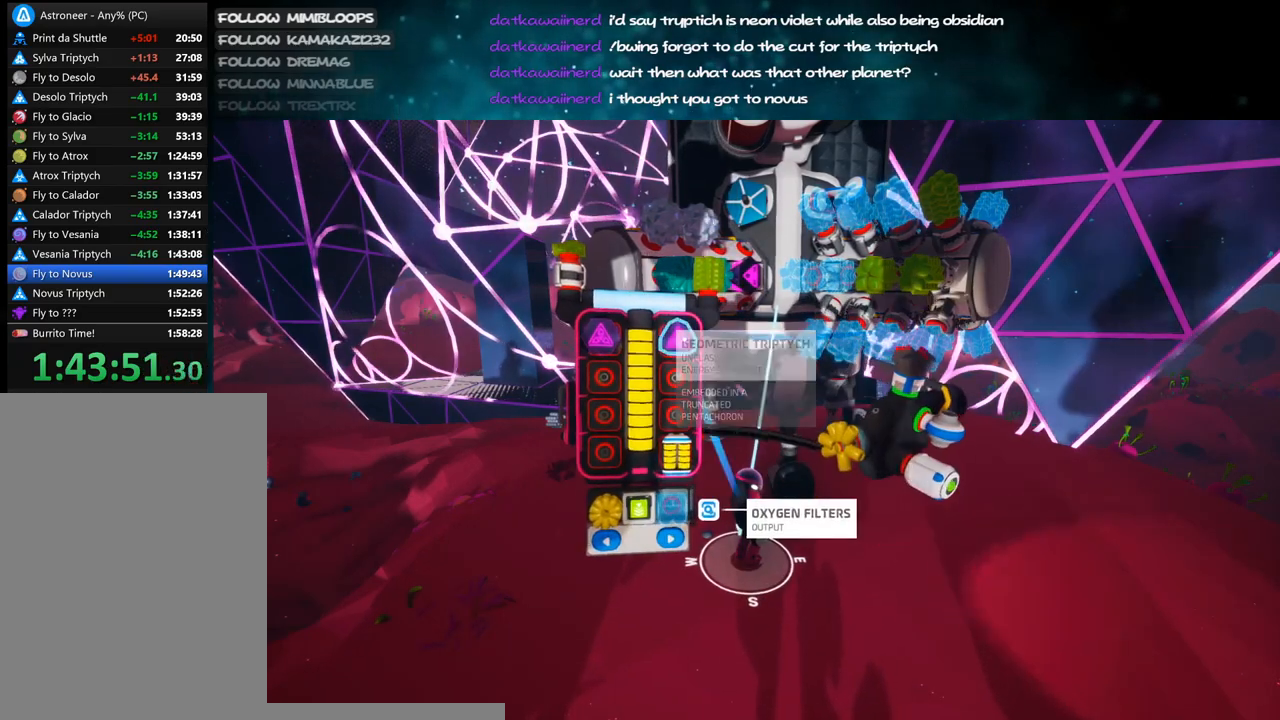
{"keys": [], "mouse": ["left"], "events": [[34, "mouse_left", "up"], [100, "q", "down"], [184, "q", "up"], [434, "mouse_left", "down"]]}
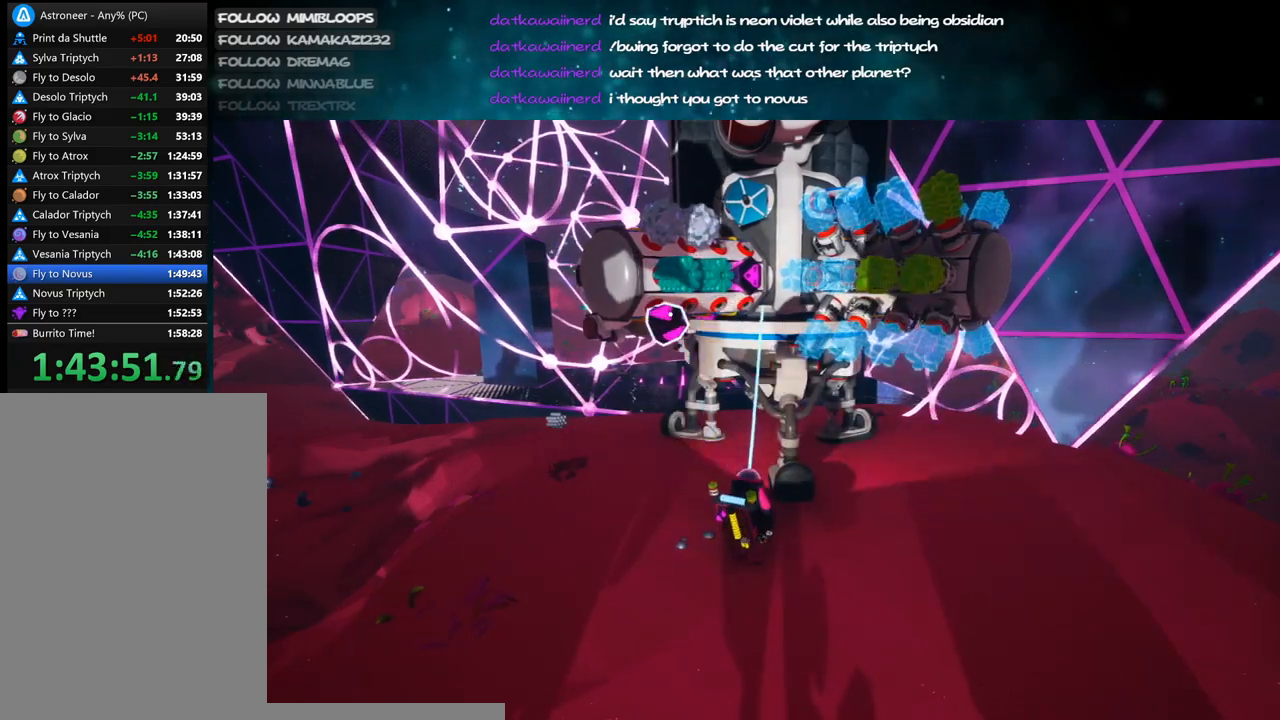
{"keys": [], "mouse": [], "events": [[17, "mouse_left", "up"], [34, "q", "down"], [67, "e", "down"], [117, "q", "up"], [167, "e", "up"]]}
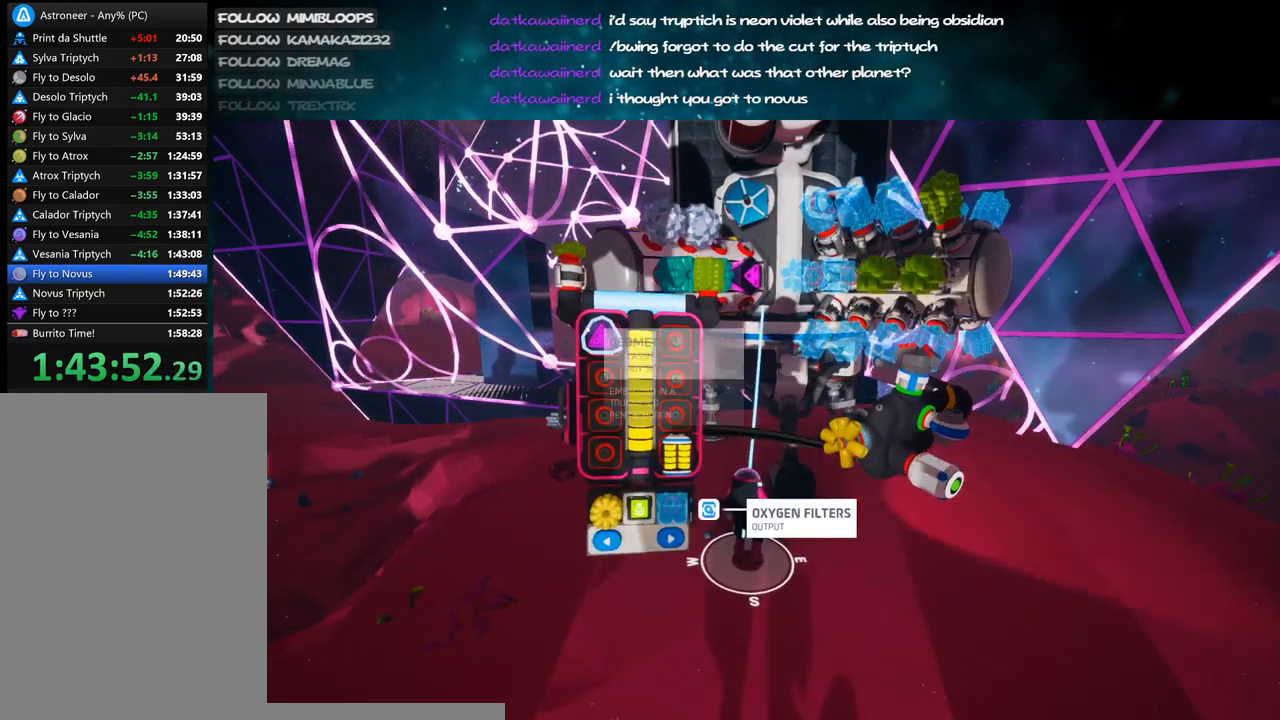
{"keys": [], "mouse": [], "events": [[67, "mouse_left", "down"], [150, "mouse_left", "up"], [150, "q", "down"], [217, "q", "up"]]}
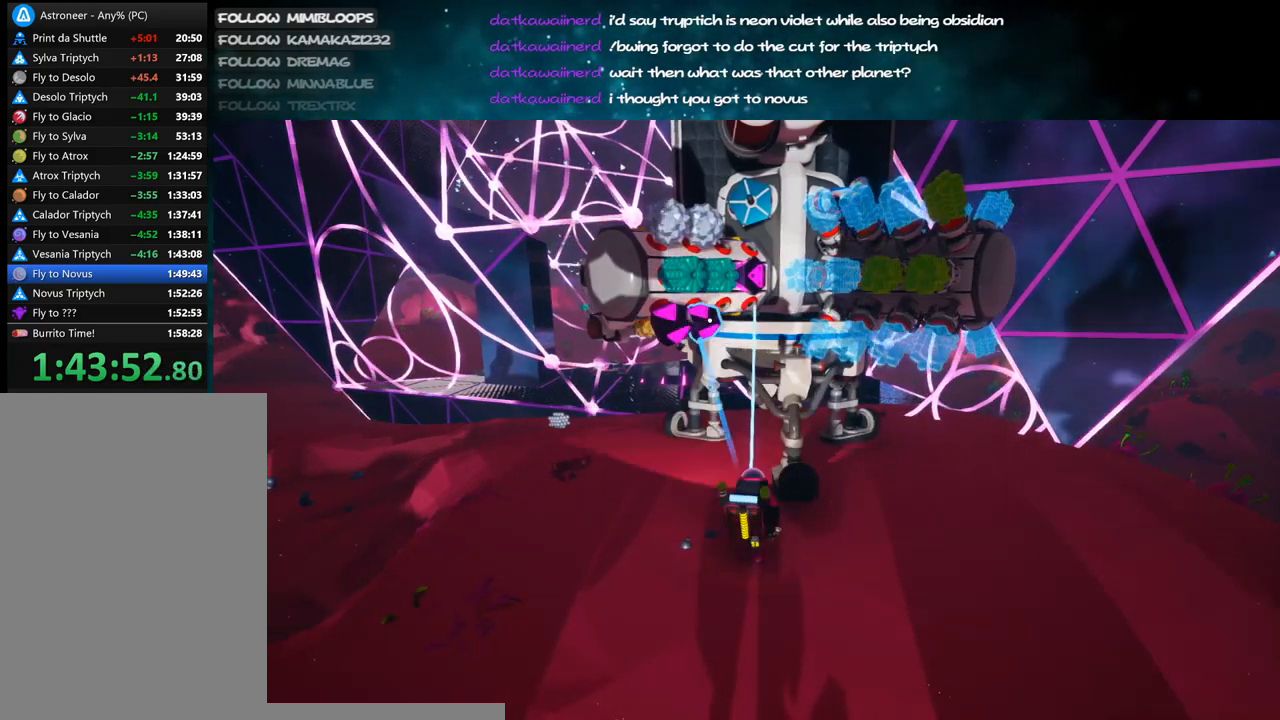
{"keys": ["s"], "mouse": [], "events": [[34, "mouse_left", "down"], [84, "mouse_right", "down"], [117, "s", "down"], [167, "mouse_left", "up"], [234, "mouse_right", "up"]]}
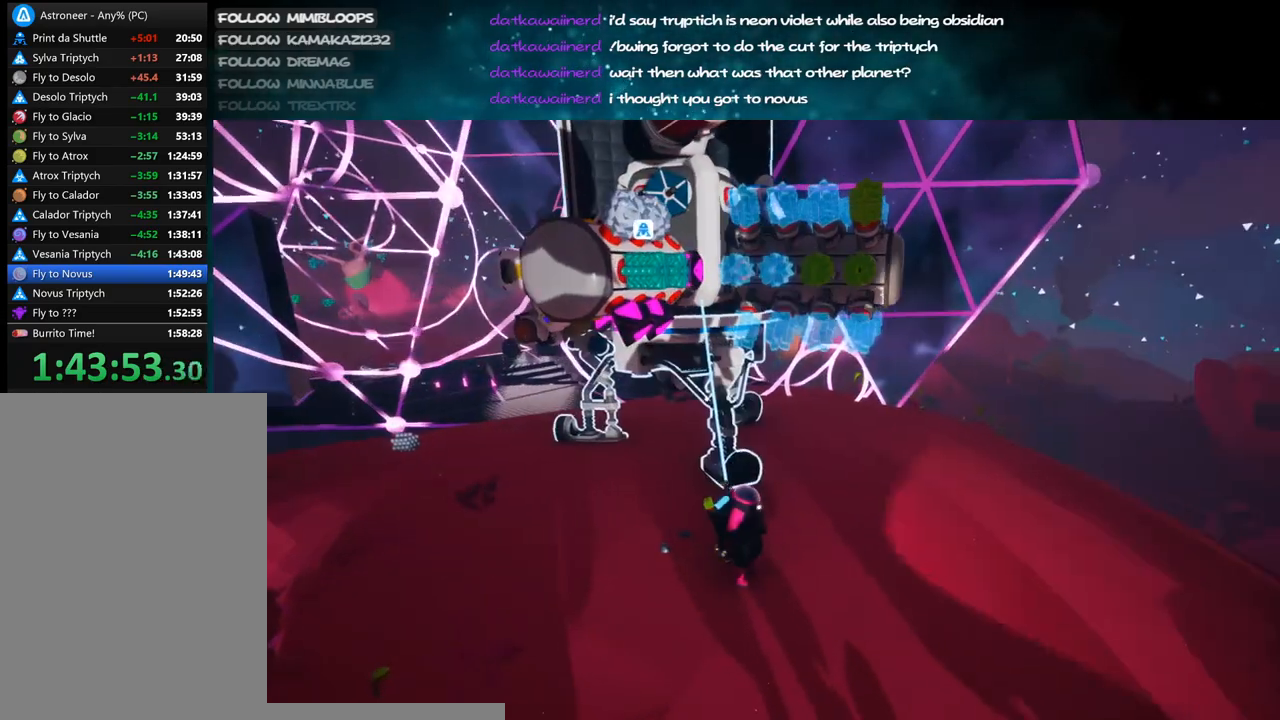
{"keys": ["d"], "mouse": [], "events": [[167, "mouse_left", "down"], [234, "mouse_right", "down"], [250, "d", "down"], [267, "mouse_left", "up"], [384, "s", "up"], [434, "mouse_right", "up"]]}
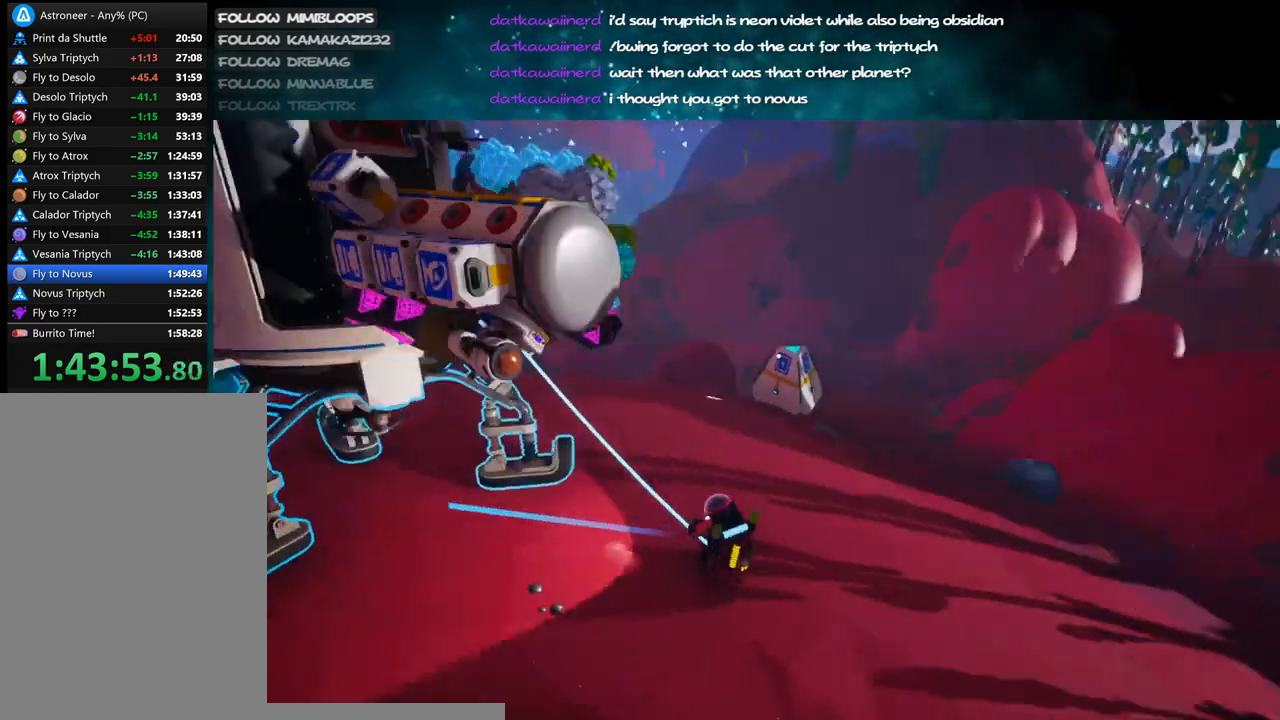
{"keys": ["w"], "mouse": [], "events": [[184, "w", "down"], [250, "d", "up"]]}
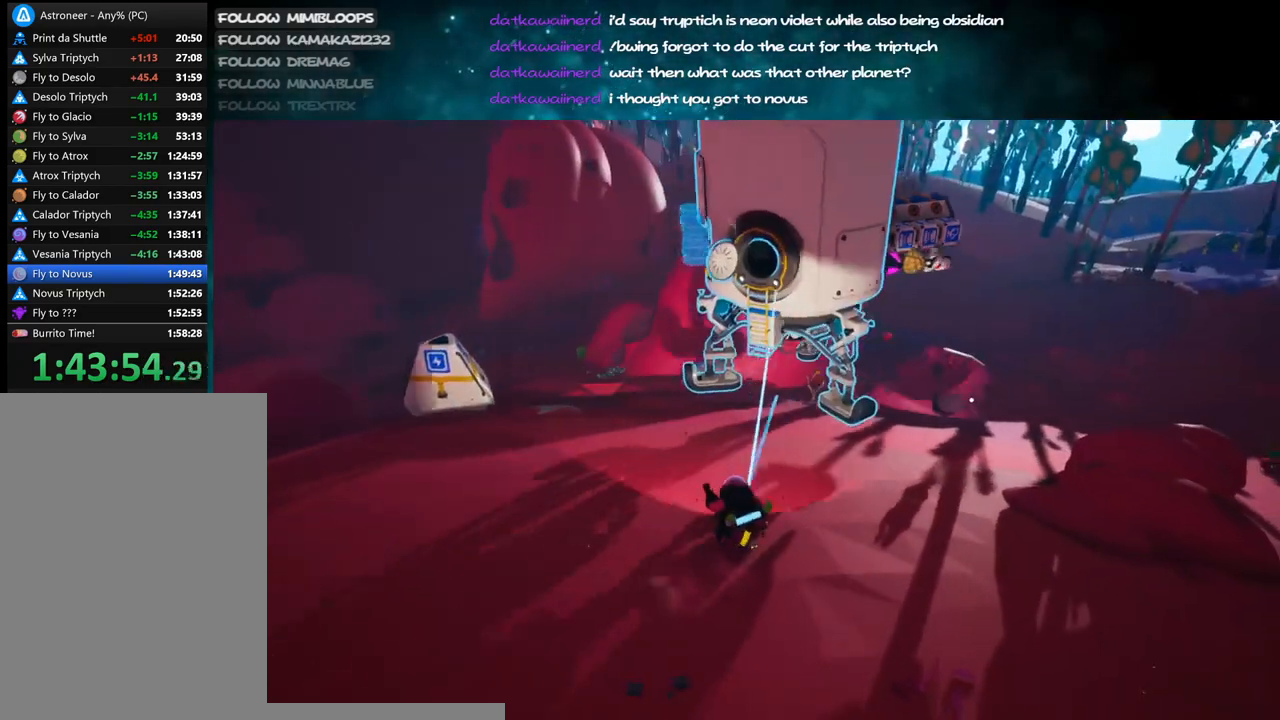
{"keys": ["d", "shift", "w"], "mouse": [], "events": [[100, "mouse_left", "down"], [134, "shift", "down"], [167, "mouse_right", "down"], [234, "mouse_left", "up"], [334, "d", "down"], [400, "mouse_right", "up"]]}
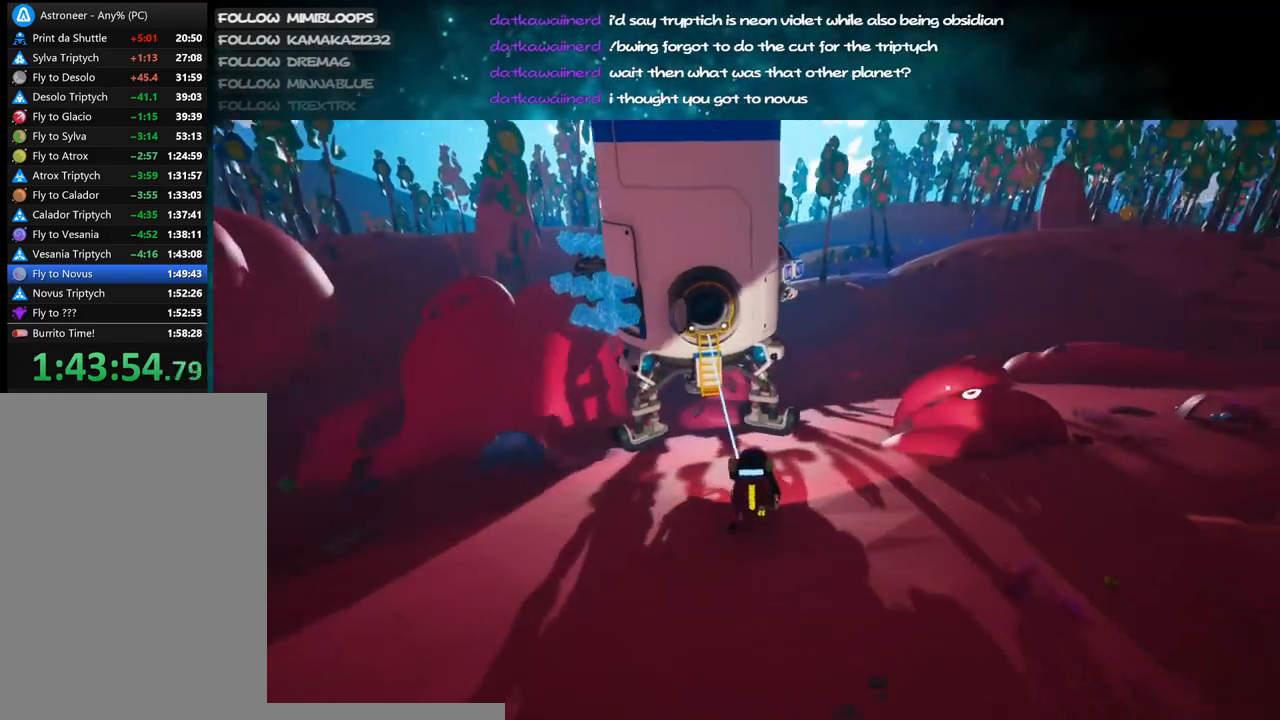
{"keys": ["w"], "mouse": ["left"], "events": [[150, "d", "up"], [234, "shift", "up"], [267, "space", "down"], [400, "space", "up"], [450, "mouse_left", "down"]]}
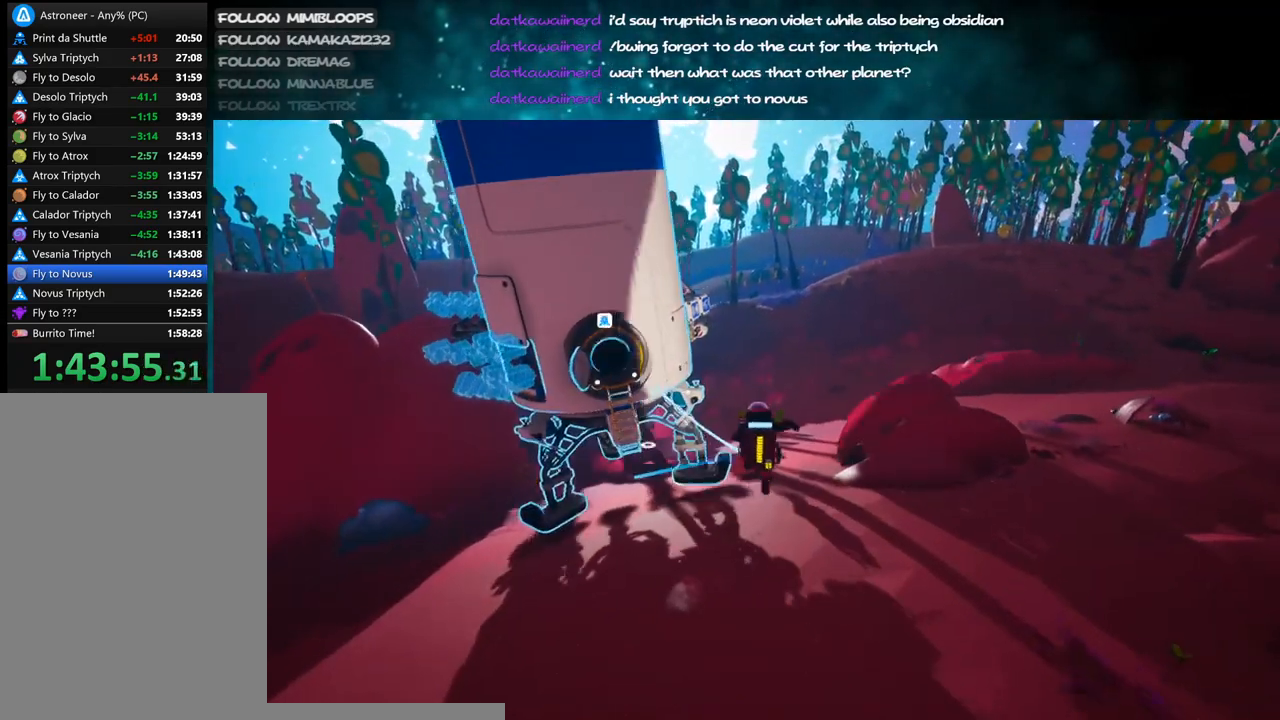
{"keys": ["d", "w"], "mouse": [], "events": [[50, "mouse_left", "up"], [150, "a", "down"], [200, "a", "up"], [234, "mouse_right", "down"], [367, "d", "down"], [450, "mouse_right", "up"]]}
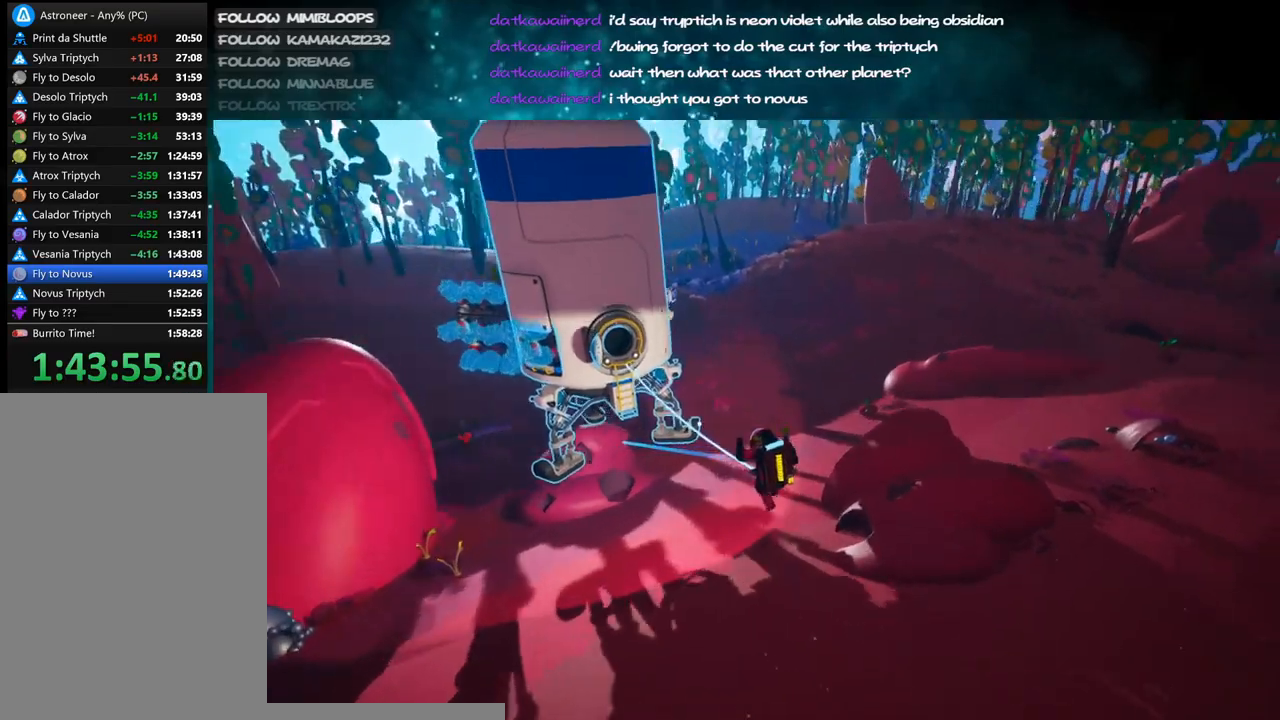
{"keys": ["w"], "mouse": [], "events": [[250, "d", "up"]]}
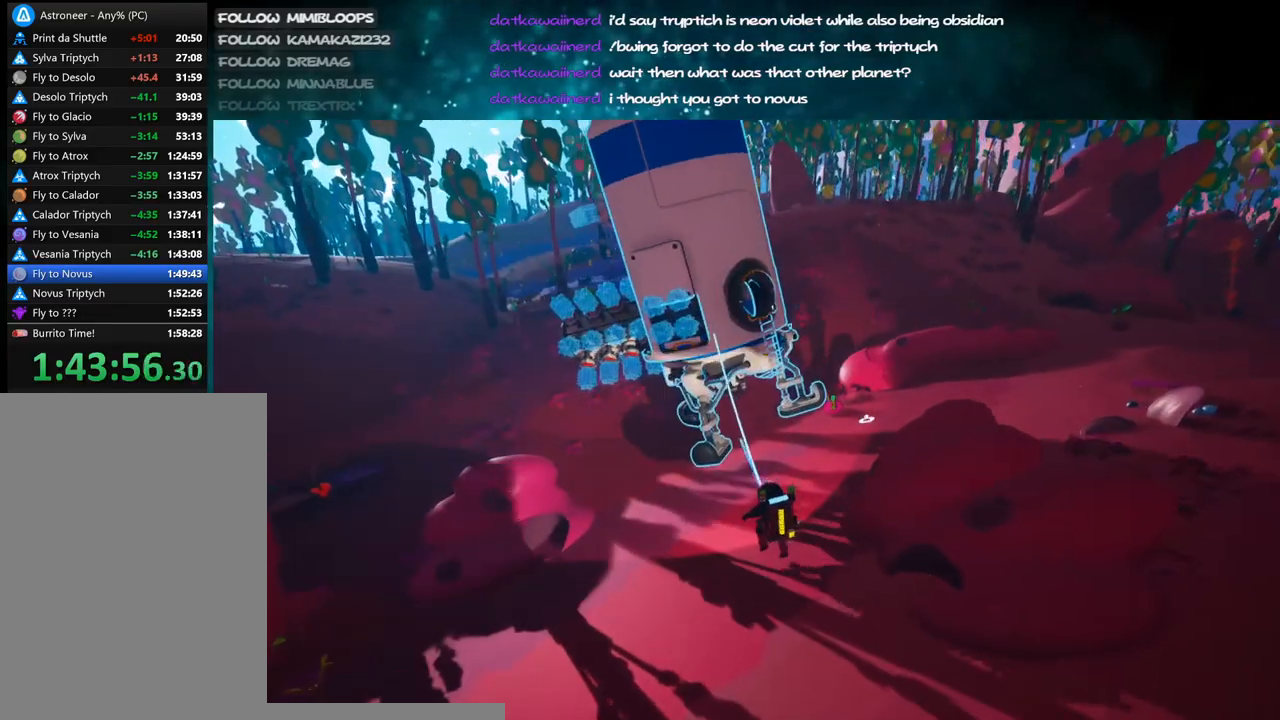
{"keys": ["w"], "mouse": [], "events": [[150, "mouse_left", "down"], [200, "shift", "down"], [217, "mouse_right", "down"], [300, "mouse_left", "up"], [367, "mouse_right", "up"], [400, "a", "down"], [484, "a", "up"], [484, "shift", "up"]]}
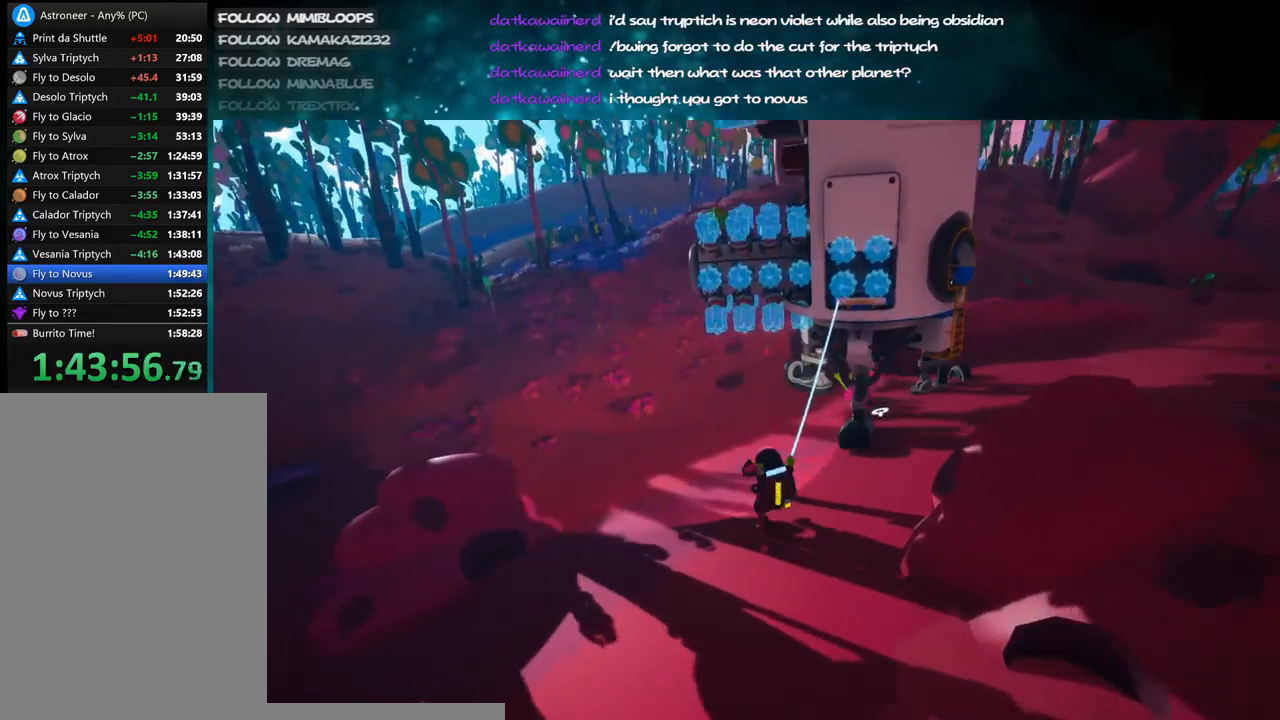
{"keys": ["w"], "mouse": [], "events": [[50, "space", "down"], [134, "d", "down"], [217, "space", "up"], [300, "d", "up"], [334, "mouse_left", "down"], [417, "mouse_left", "up"]]}
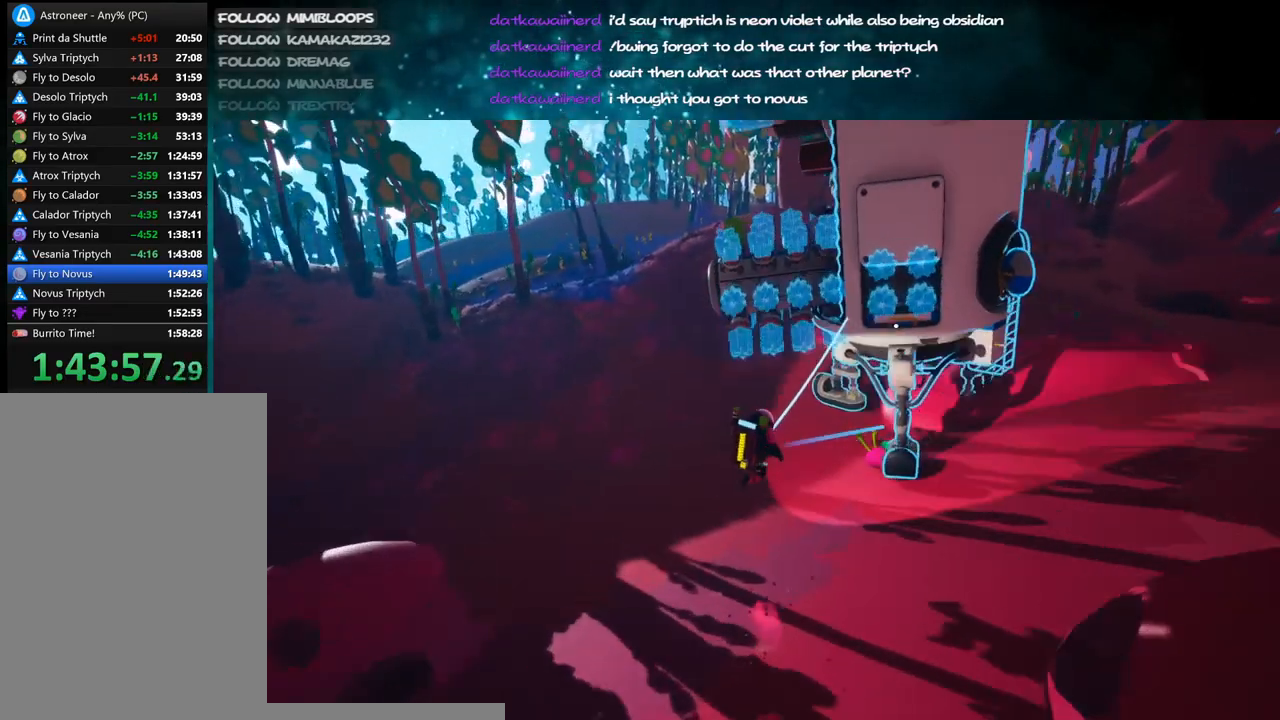
{"keys": ["e", "w"], "mouse": [], "events": [[350, "mouse_left", "down"], [434, "mouse_left", "up"], [467, "e", "down"]]}
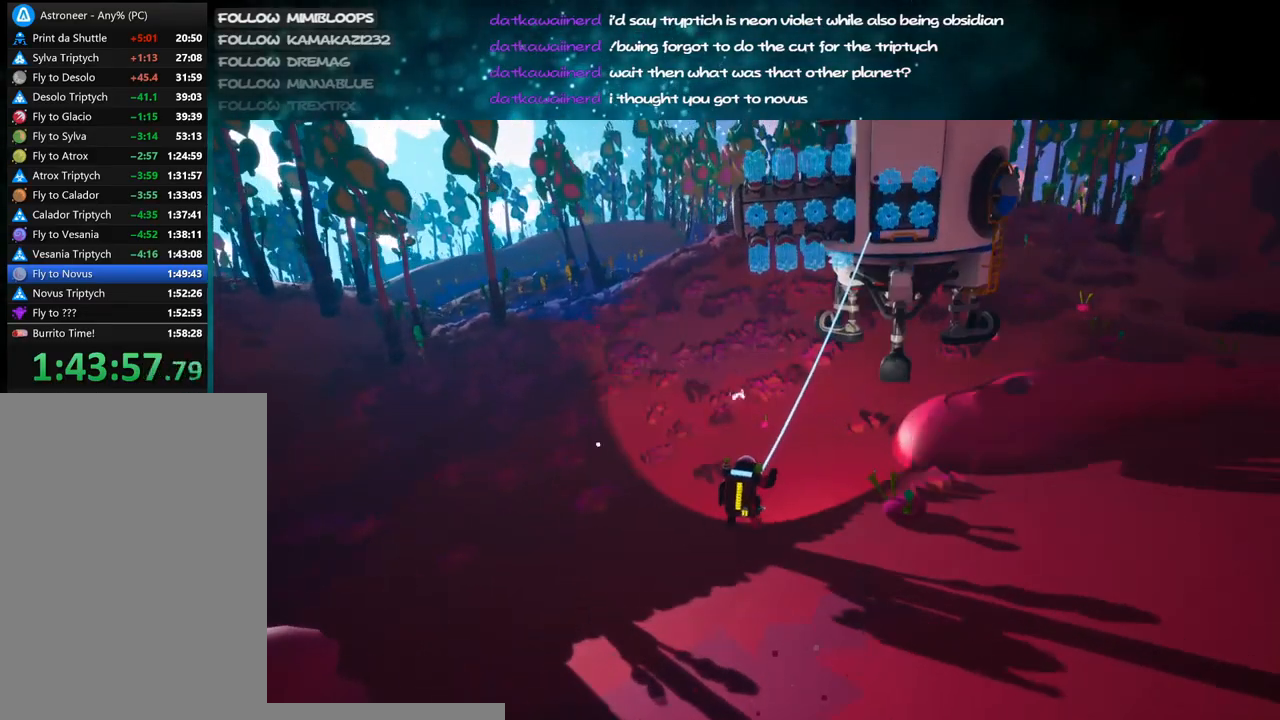
{"keys": ["w"], "mouse": ["left"], "events": [[67, "mouse_left", "down"], [84, "e", "up"], [250, "shift", "down"], [417, "shift", "up"]]}